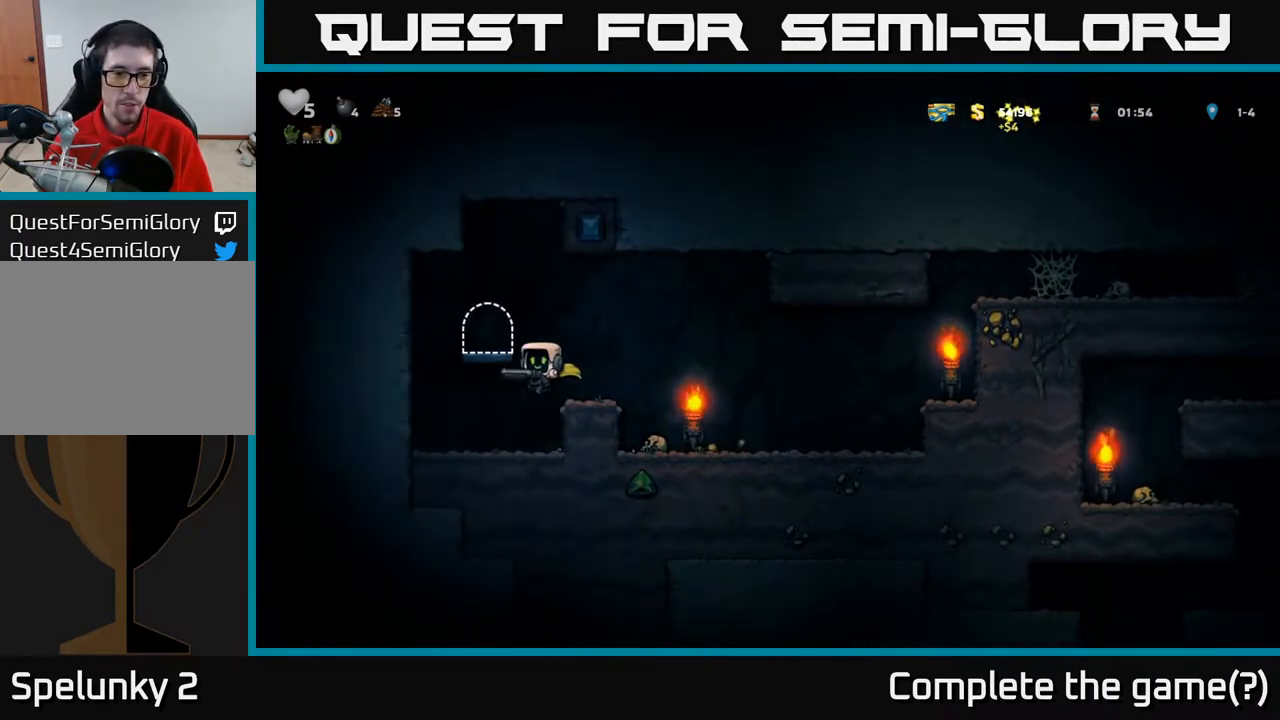
Gameplay with a controller (Xbox layout); each line is a JSON object with the inputs held at the frame after it. "events" lists button and stick changes between this image and that frame as [ms after this image, input, new state], when the widget could be followed in between.
{"buttons": ["A", "DPAD_RIGHT"], "left_stick": "center", "right_stick": "center", "events": [[67, "DPAD_LEFT", "up"], [117, "DPAD_RIGHT", "down"], [417, "A", "down"]]}
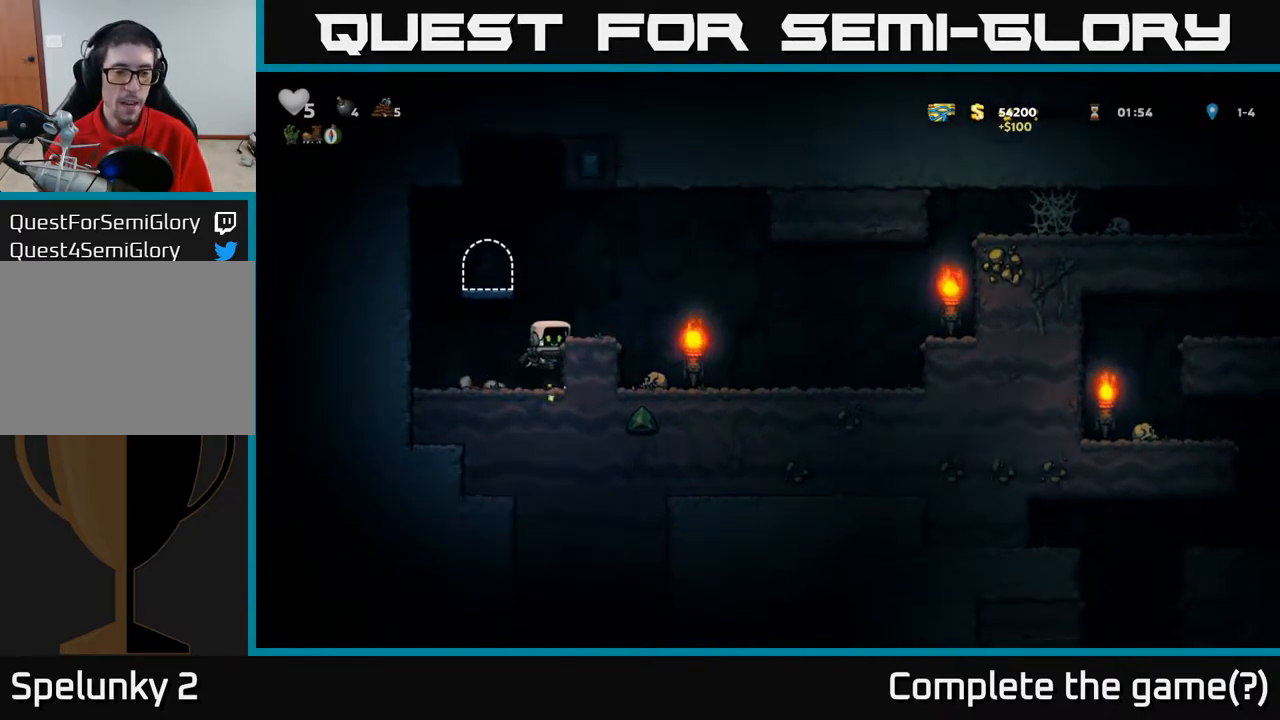
{"buttons": ["A", "DPAD_RIGHT"], "left_stick": "center", "right_stick": "center", "events": [[67, "A", "up"], [83, "DPAD_RIGHT", "up"], [200, "DPAD_RIGHT", "down"], [383, "A", "down"]]}
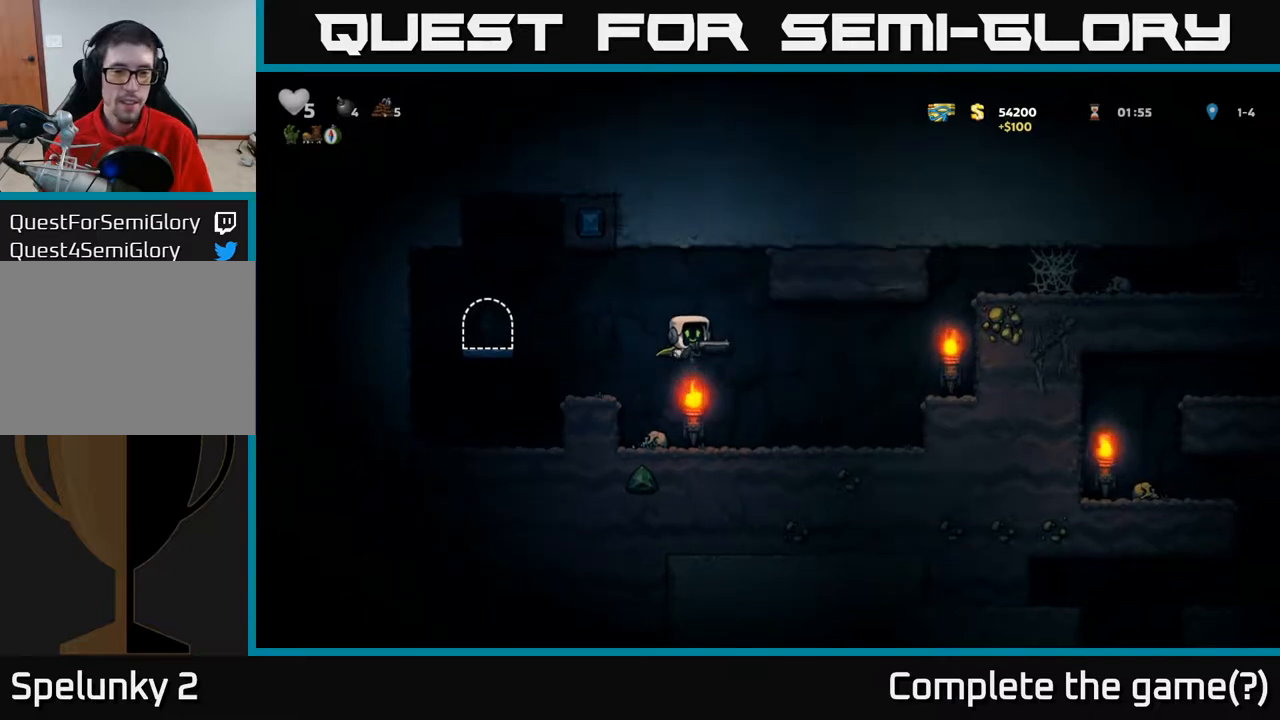
{"buttons": ["A", "DPAD_RIGHT"], "left_stick": "center", "right_stick": "center", "events": [[50, "A", "up"], [167, "A", "down"]]}
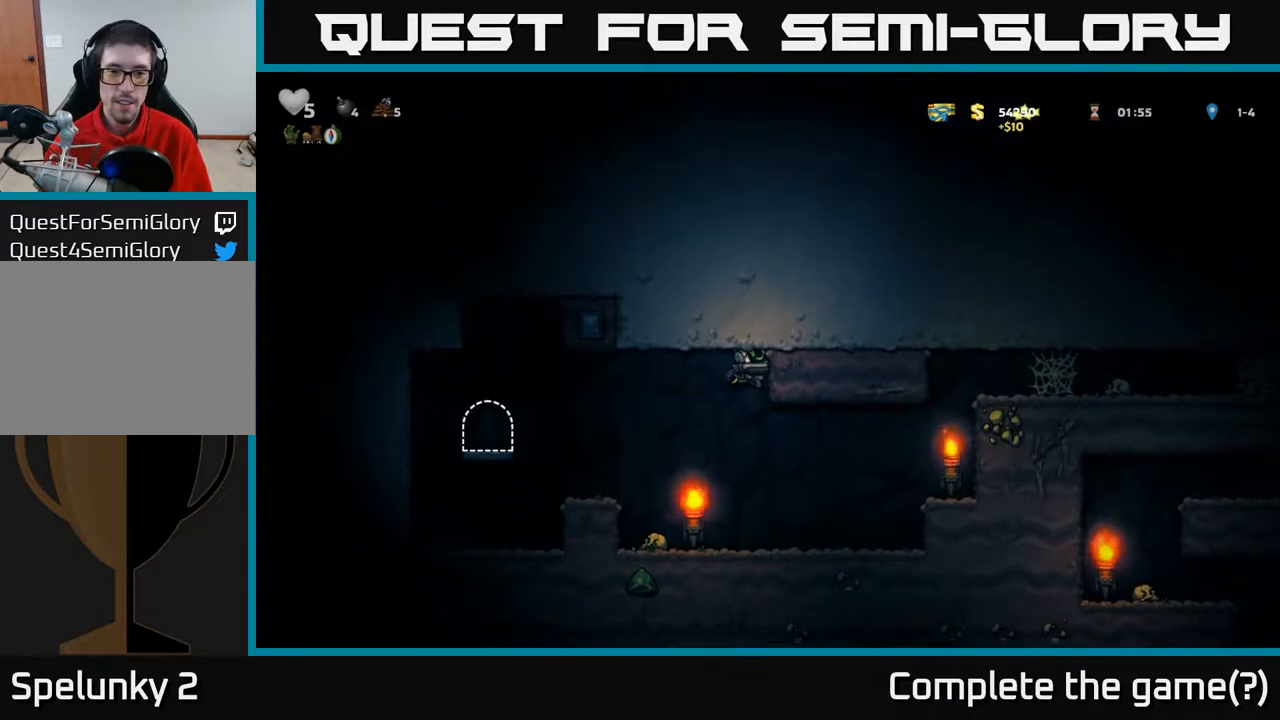
{"buttons": [], "left_stick": "center", "right_stick": "center", "events": [[17, "A", "up"], [100, "DPAD_RIGHT", "up"]]}
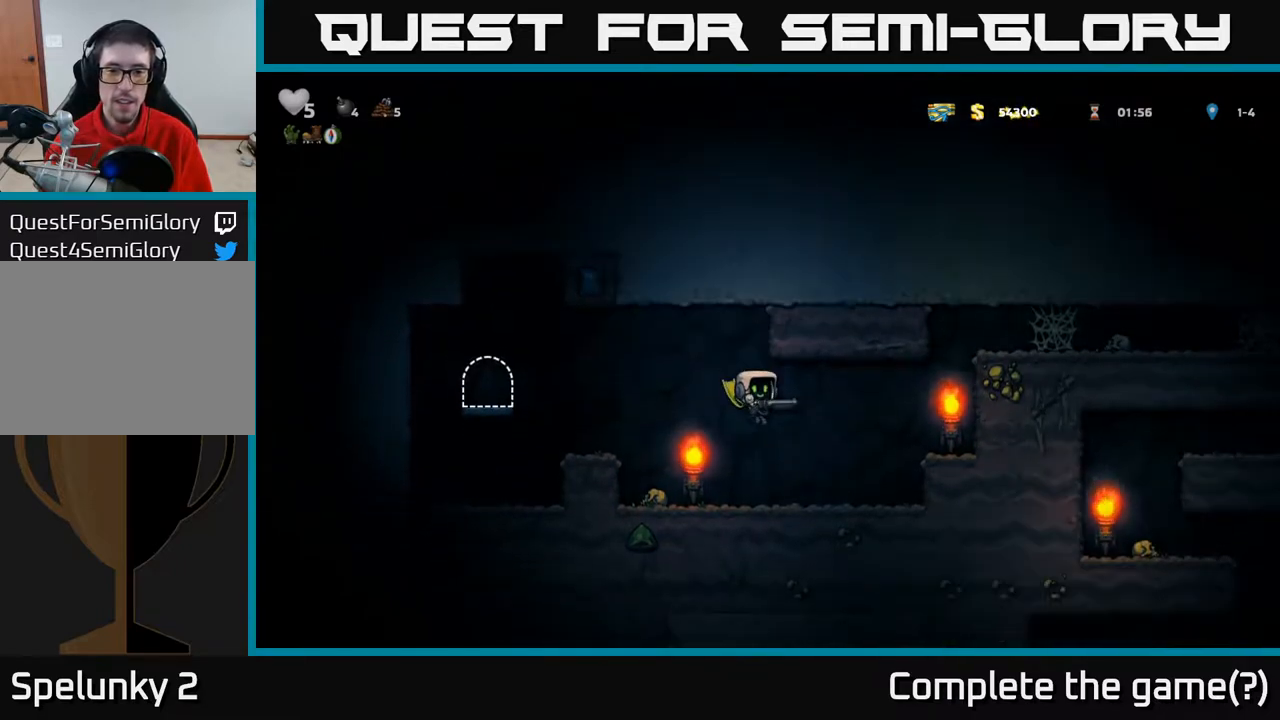
{"buttons": ["DPAD_RIGHT"], "left_stick": "center", "right_stick": "center", "events": [[33, "DPAD_RIGHT", "down"], [183, "A", "down"], [350, "A", "up"]]}
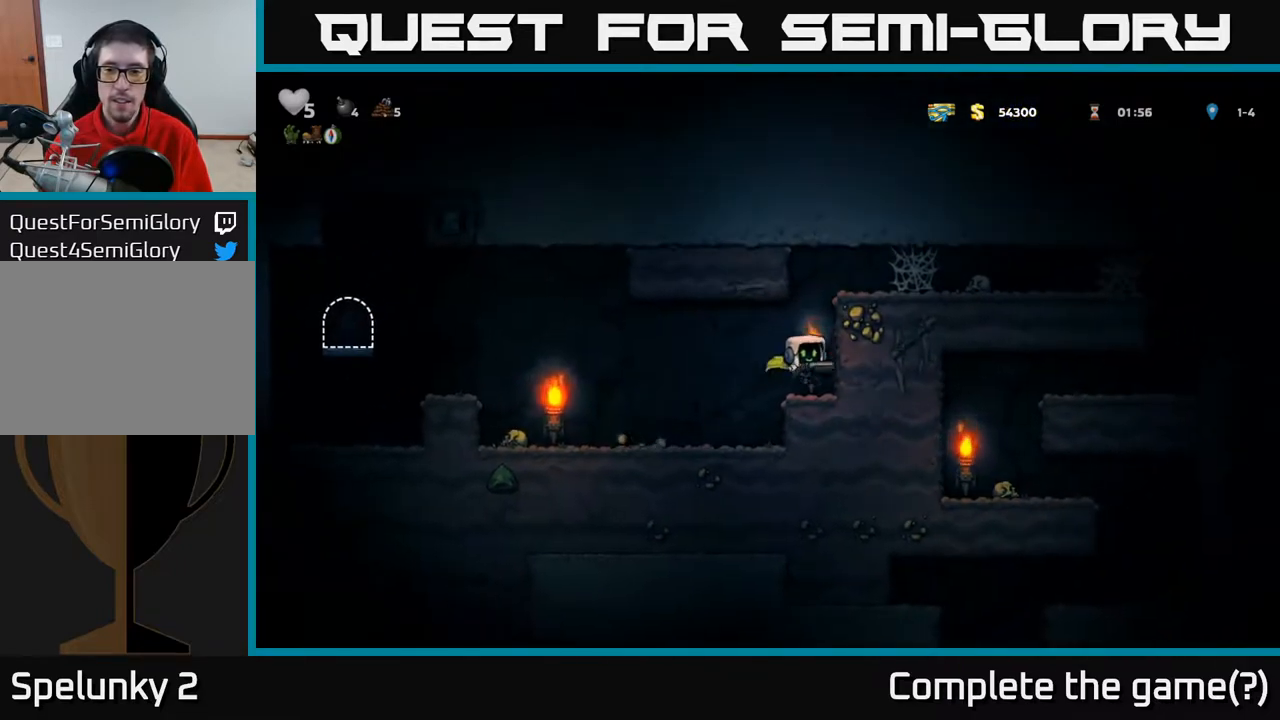
{"buttons": ["A", "DPAD_RIGHT"], "left_stick": "center", "right_stick": "center", "events": [[83, "A", "down"], [250, "A", "up"], [400, "A", "down"]]}
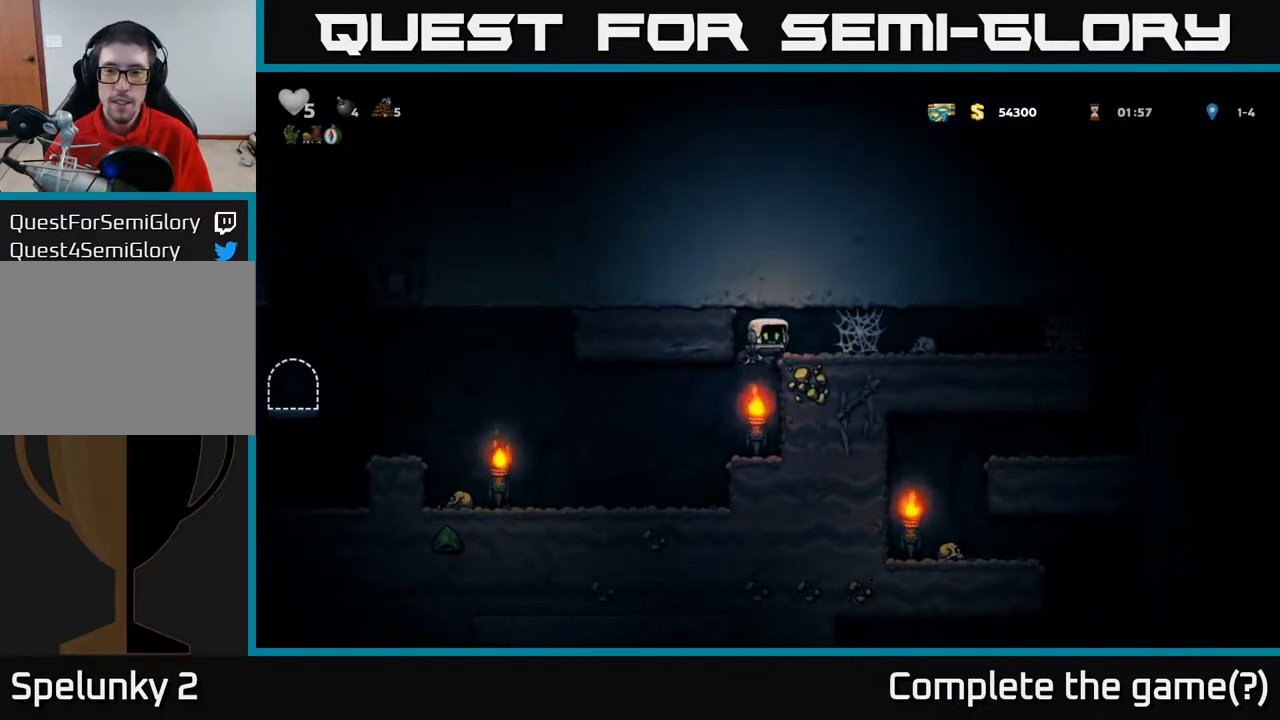
{"buttons": ["A", "DPAD_RIGHT"], "left_stick": "center", "right_stick": "center", "events": [[83, "A", "up"], [283, "A", "down"], [350, "A", "up"], [433, "A", "down"]]}
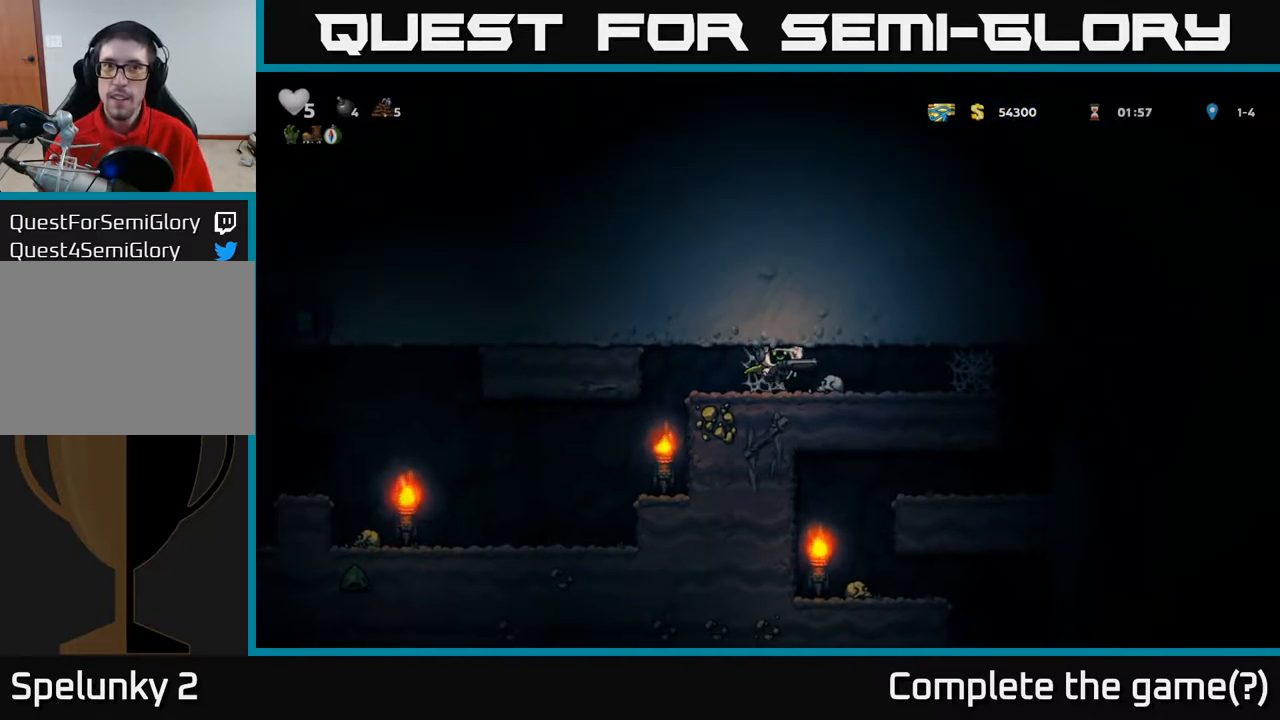
{"buttons": ["DPAD_RIGHT"], "left_stick": "center", "right_stick": "center", "events": [[33, "A", "up"], [100, "A", "down"], [167, "A", "up"], [250, "A", "down"], [300, "A", "up"], [383, "A", "down"], [467, "A", "up"]]}
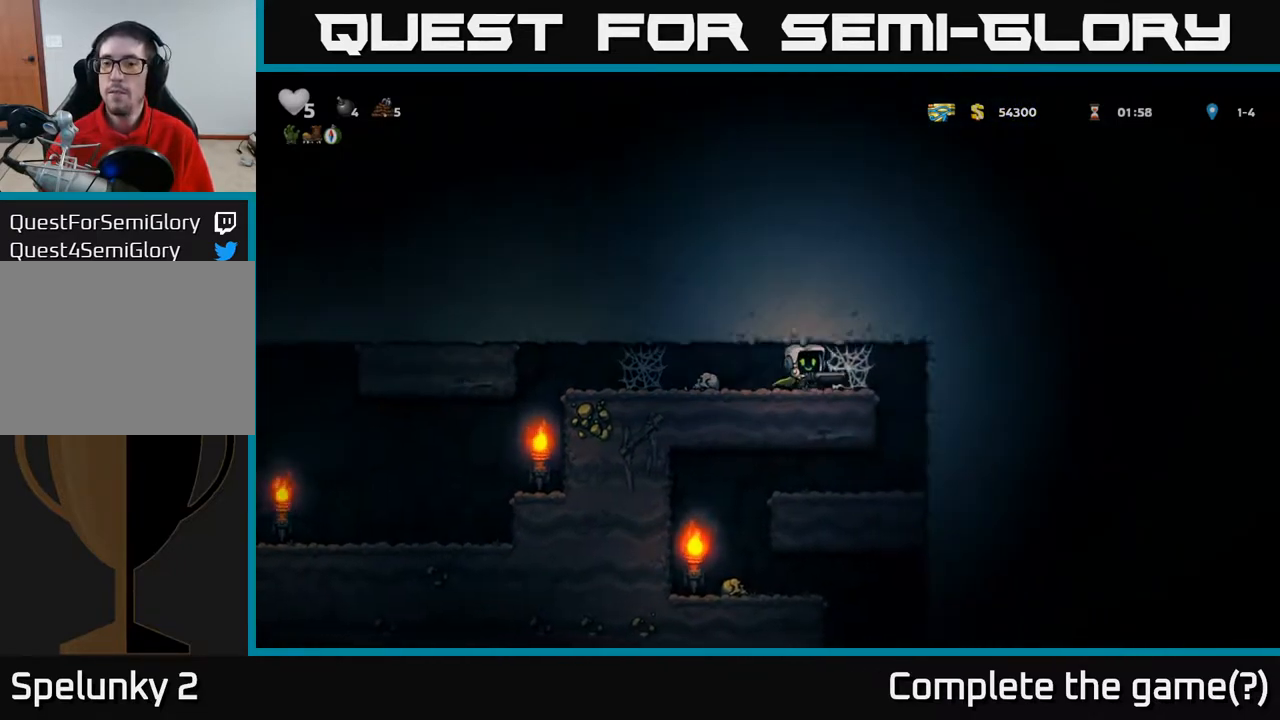
{"buttons": ["A", "DPAD_RIGHT"], "left_stick": "center", "right_stick": "center", "events": [[167, "A", "down"], [233, "A", "up"], [317, "A", "down"], [383, "A", "up"], [450, "A", "down"]]}
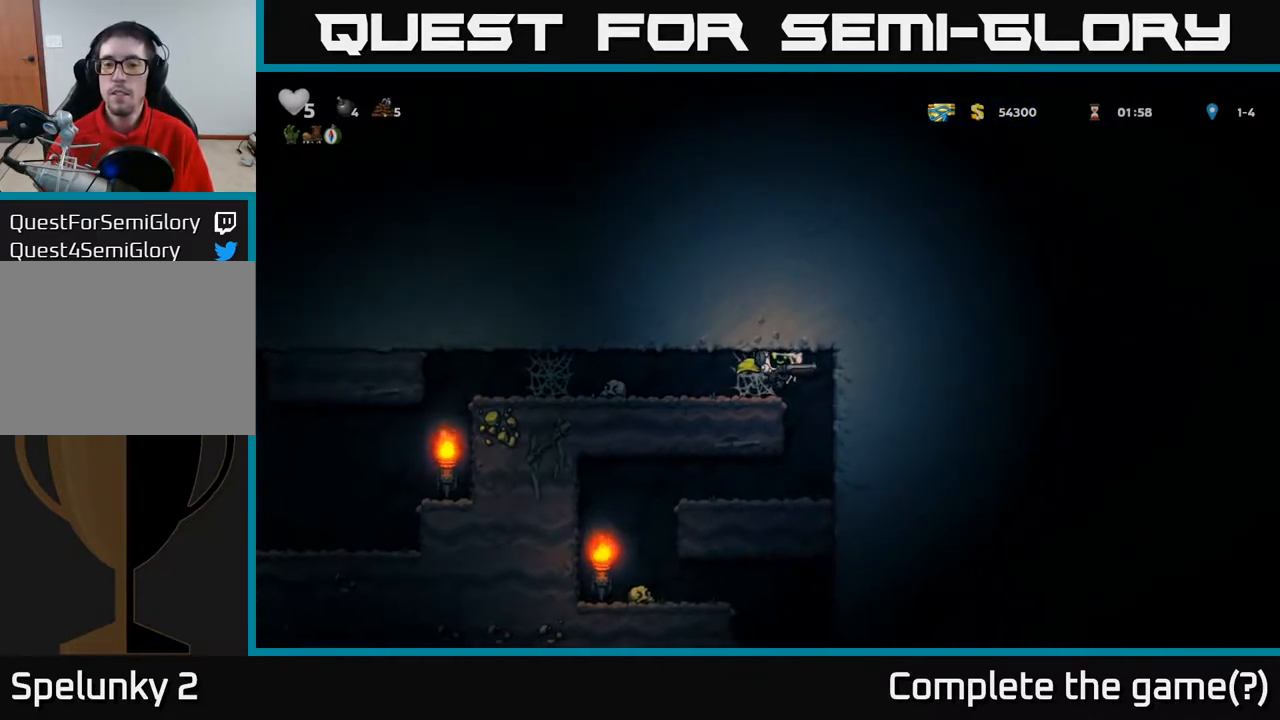
{"buttons": ["DPAD_LEFT"], "left_stick": "center", "right_stick": "center", "events": [[50, "A", "up"], [250, "DPAD_RIGHT", "up"], [300, "DPAD_LEFT", "down"]]}
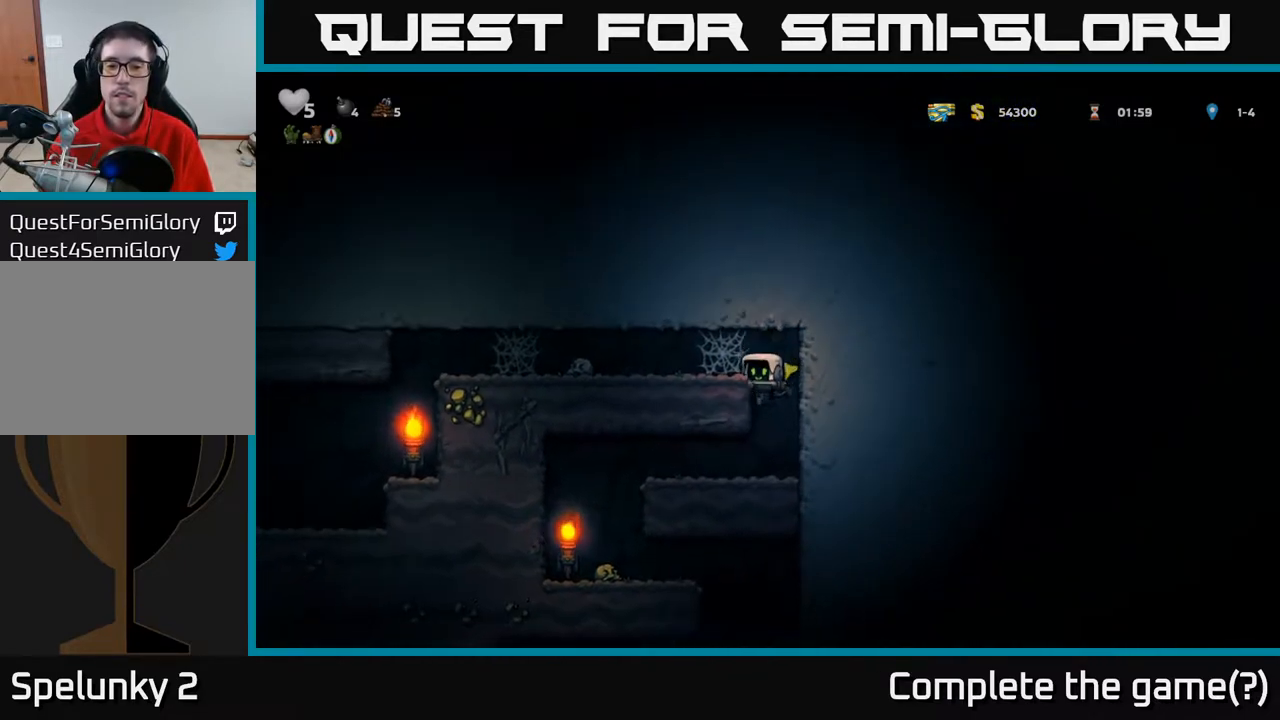
{"buttons": ["DPAD_DOWN"], "left_stick": "center", "right_stick": "center", "events": [[50, "DPAD_DOWN", "down"], [50, "DPAD_LEFT", "up"], [183, "DPAD_DOWN", "up"], [483, "DPAD_DOWN", "down"]]}
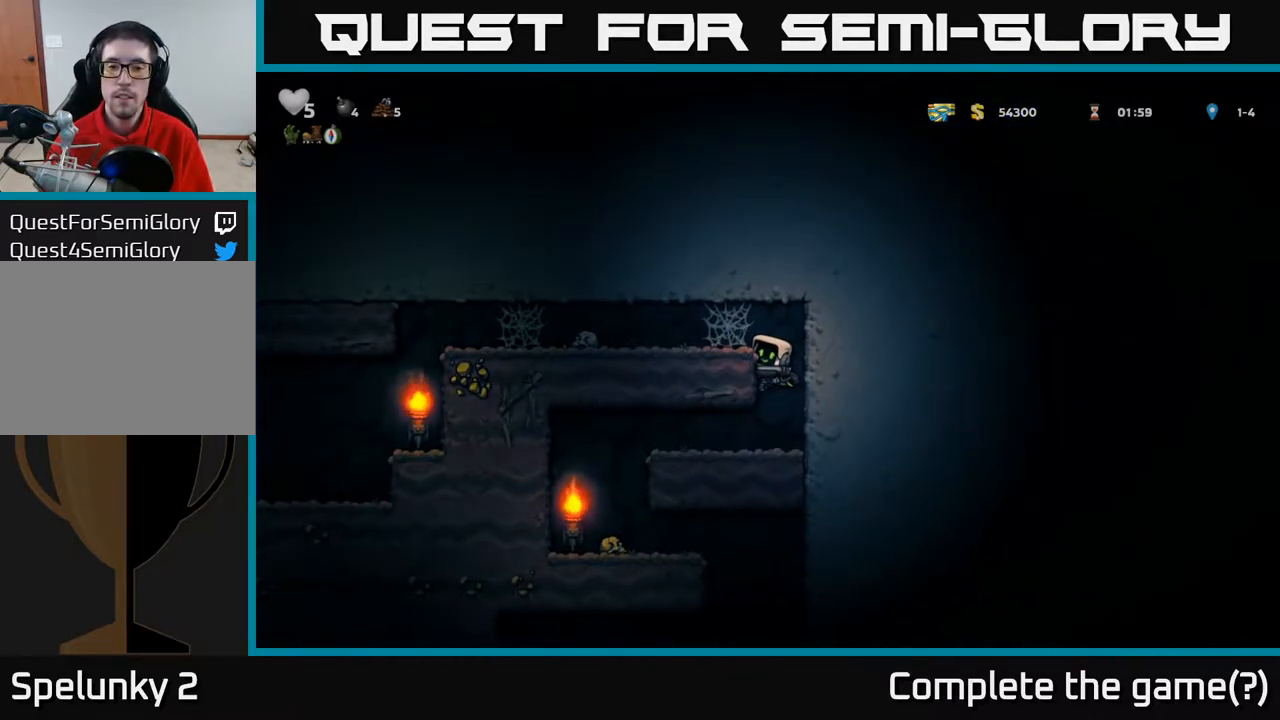
{"buttons": ["DPAD_LEFT"], "left_stick": "center", "right_stick": "center", "events": [[50, "A", "down"], [133, "DPAD_DOWN", "up"], [150, "A", "up"], [233, "DPAD_LEFT", "down"]]}
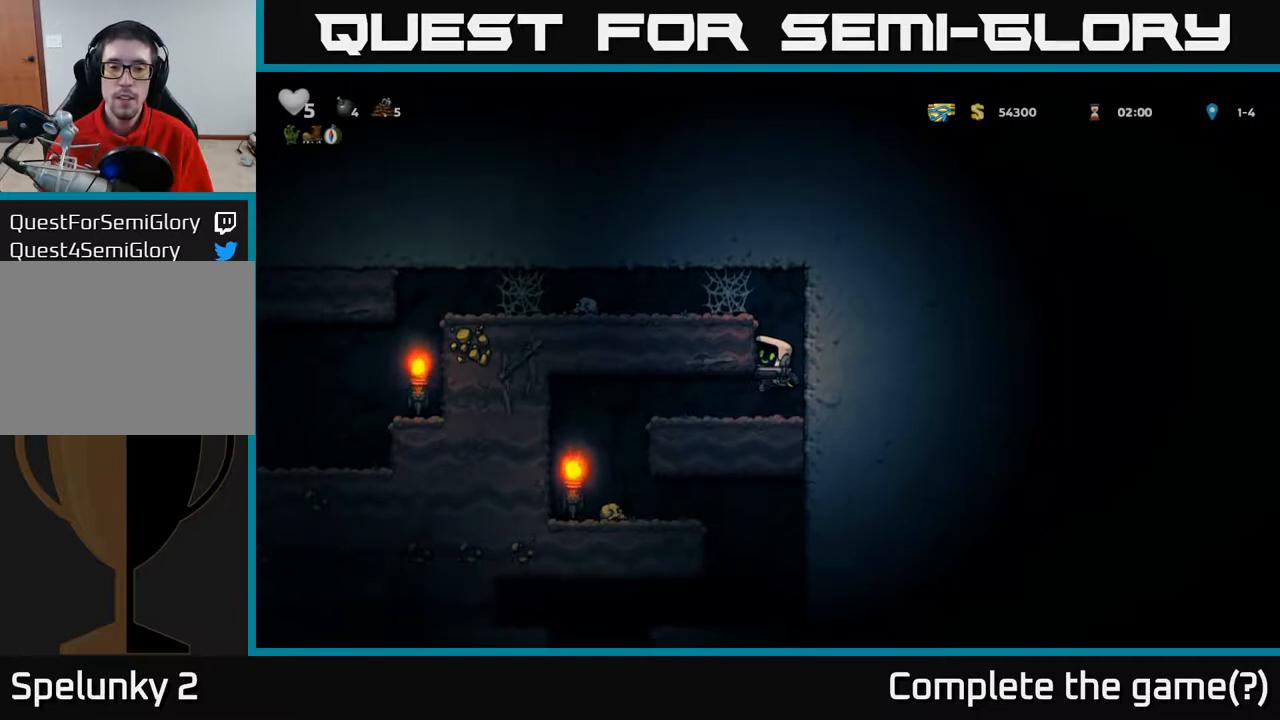
{"buttons": ["DPAD_LEFT"], "left_stick": "center", "right_stick": "center", "events": [[83, "DPAD_LEFT", "up"], [100, "DPAD_DOWN", "down"], [233, "DPAD_DOWN", "up"], [400, "DPAD_LEFT", "down"]]}
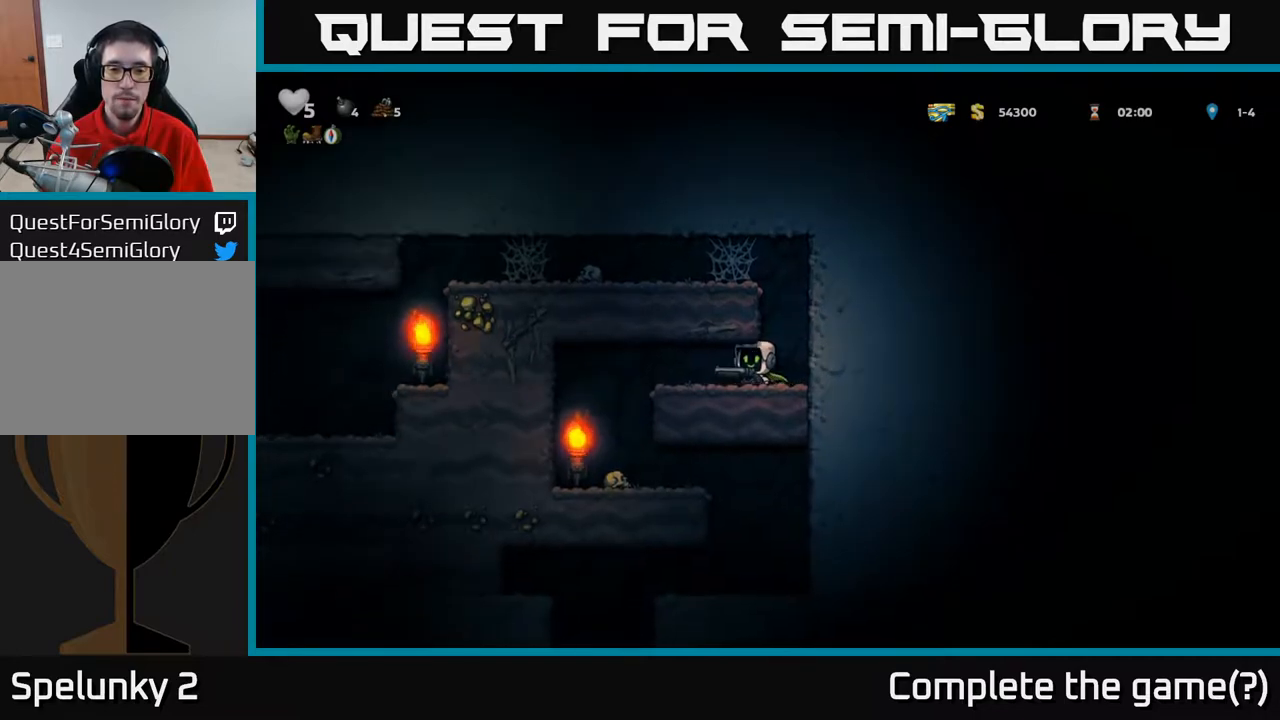
{"buttons": [], "left_stick": "center", "right_stick": "center", "events": [[283, "DPAD_LEFT", "up"]]}
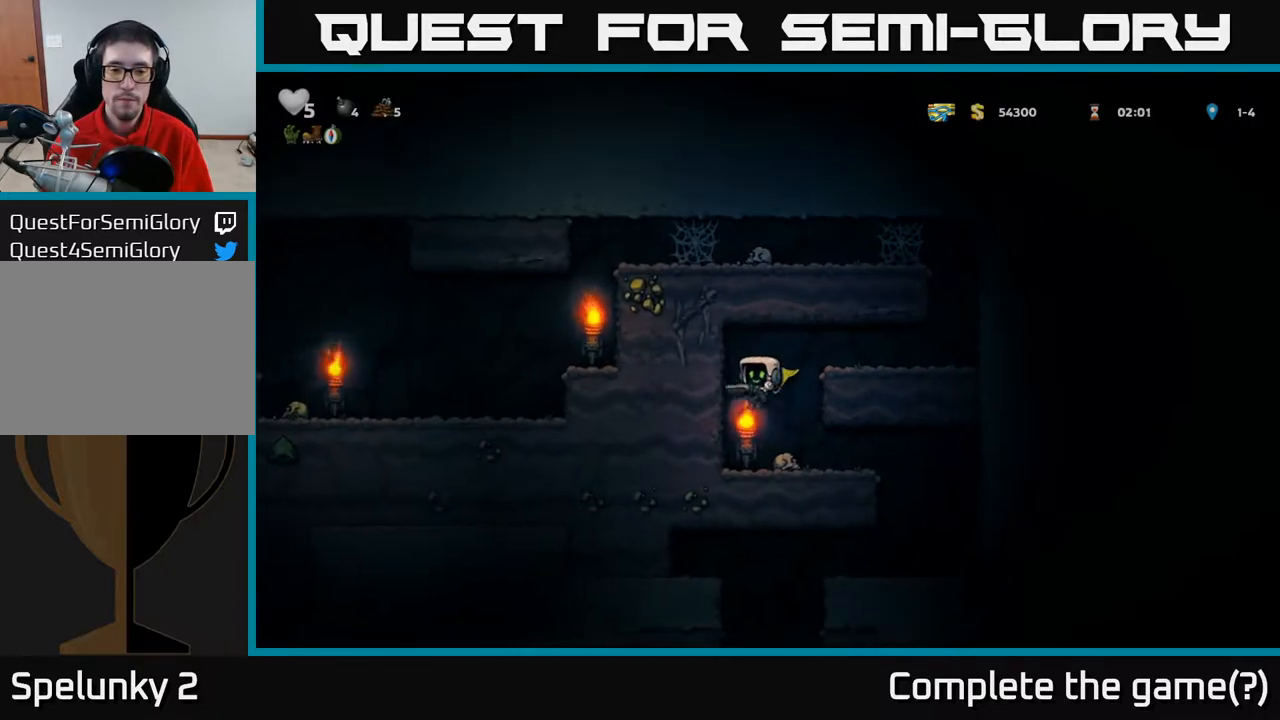
{"buttons": [], "left_stick": "center", "right_stick": "center", "events": [[83, "DPAD_RIGHT", "down"], [483, "DPAD_RIGHT", "up"]]}
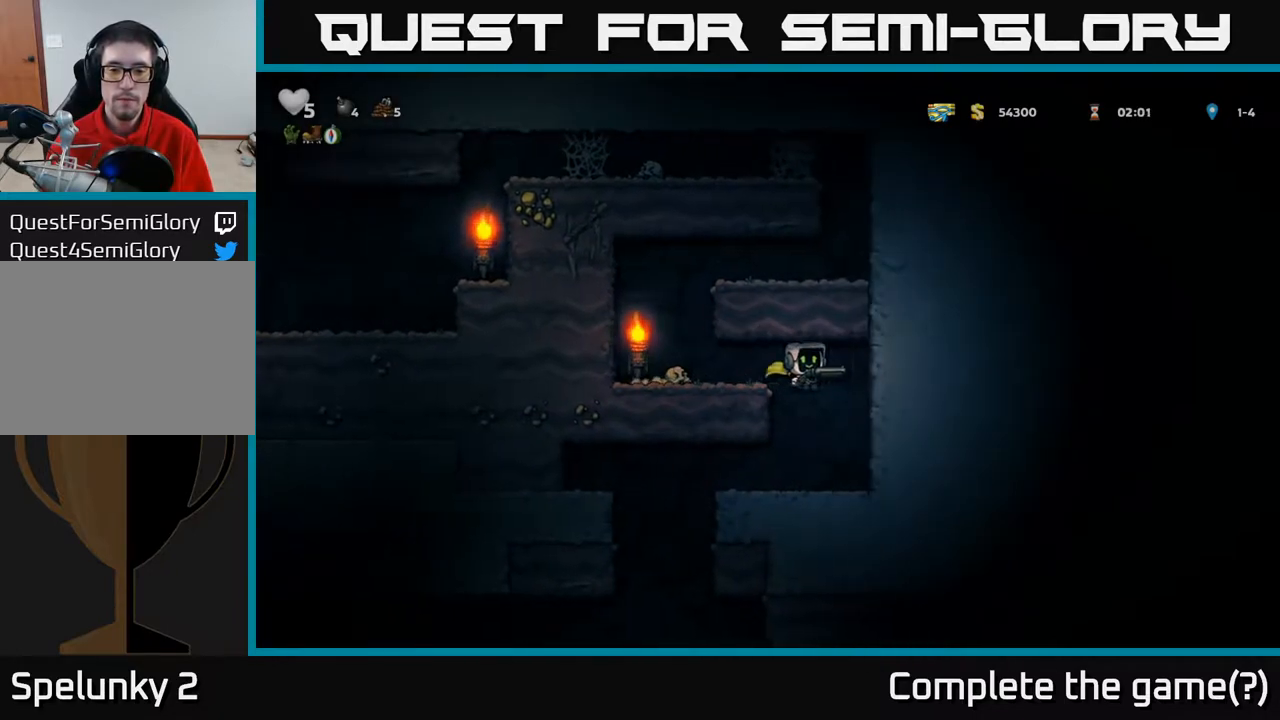
{"buttons": ["DPAD_LEFT"], "left_stick": "center", "right_stick": "center", "events": [[300, "DPAD_LEFT", "down"]]}
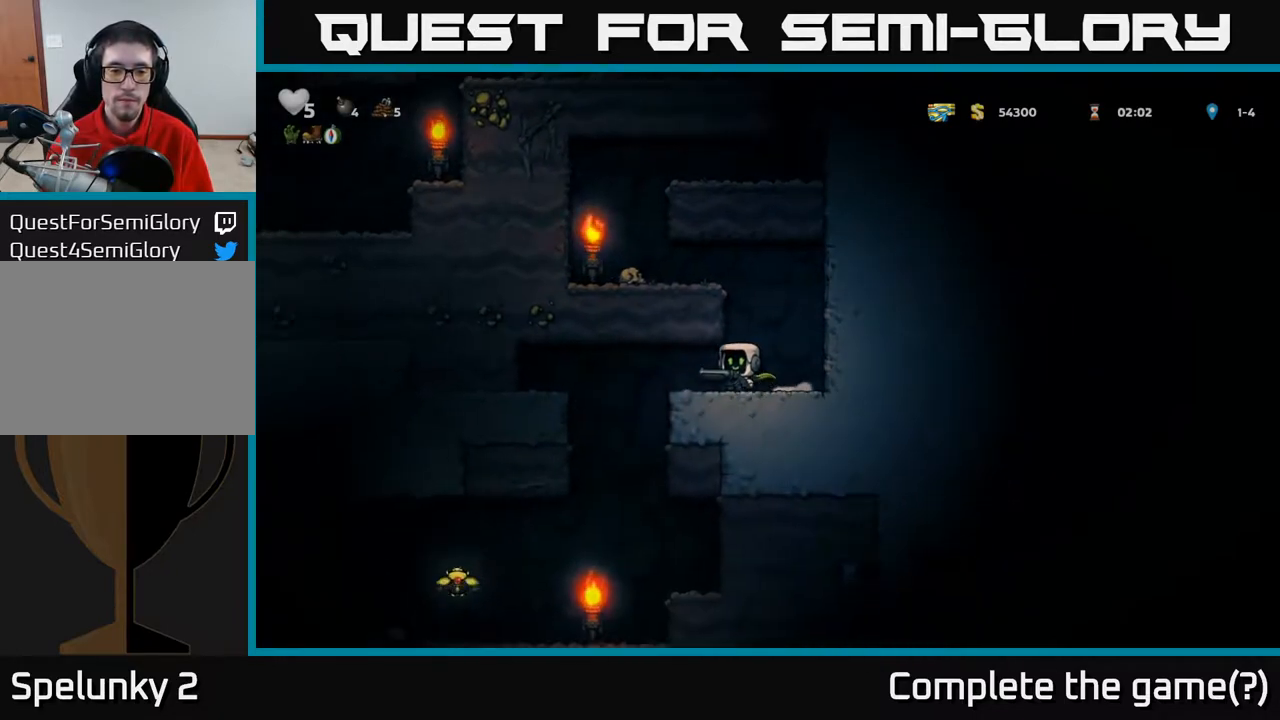
{"buttons": ["DPAD_LEFT"], "left_stick": "center", "right_stick": "center", "events": [[233, "DPAD_LEFT", "up"], [483, "DPAD_LEFT", "down"]]}
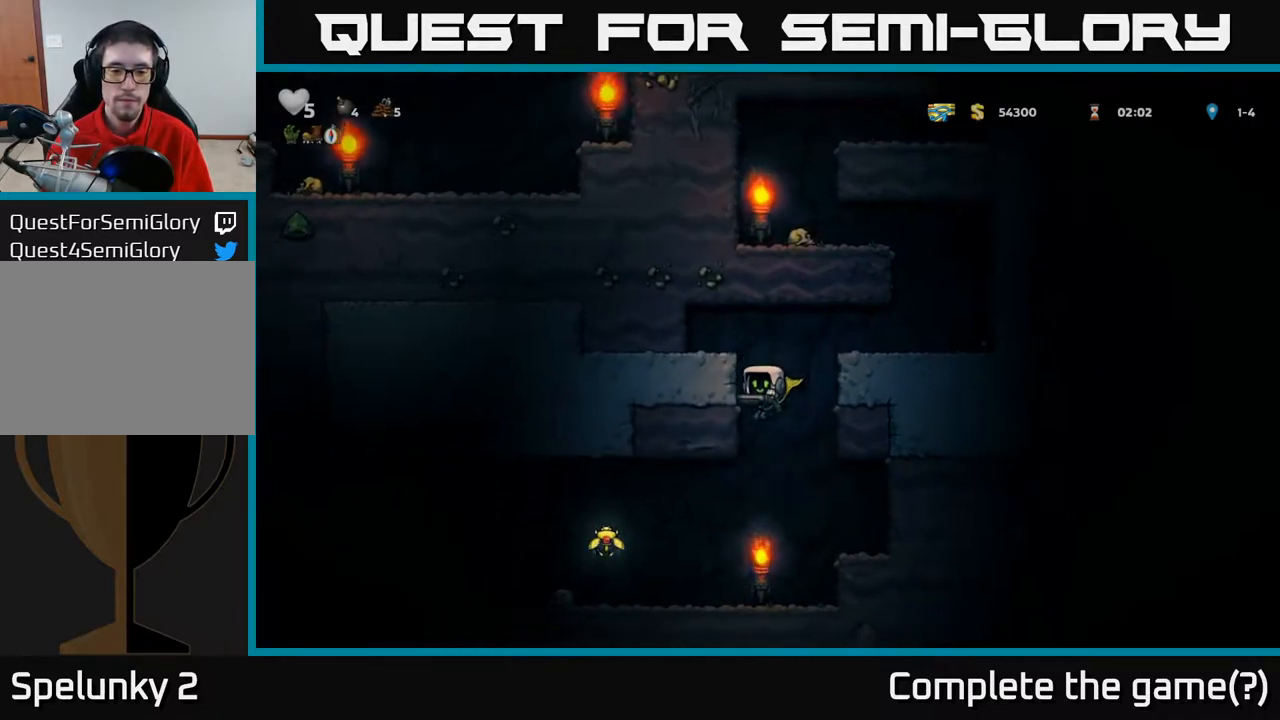
{"buttons": [], "left_stick": "center", "right_stick": "center", "events": [[183, "DPAD_LEFT", "up"], [200, "DPAD_DOWN", "down"], [317, "DPAD_DOWN", "up"], [400, "A", "down"], [483, "A", "up"]]}
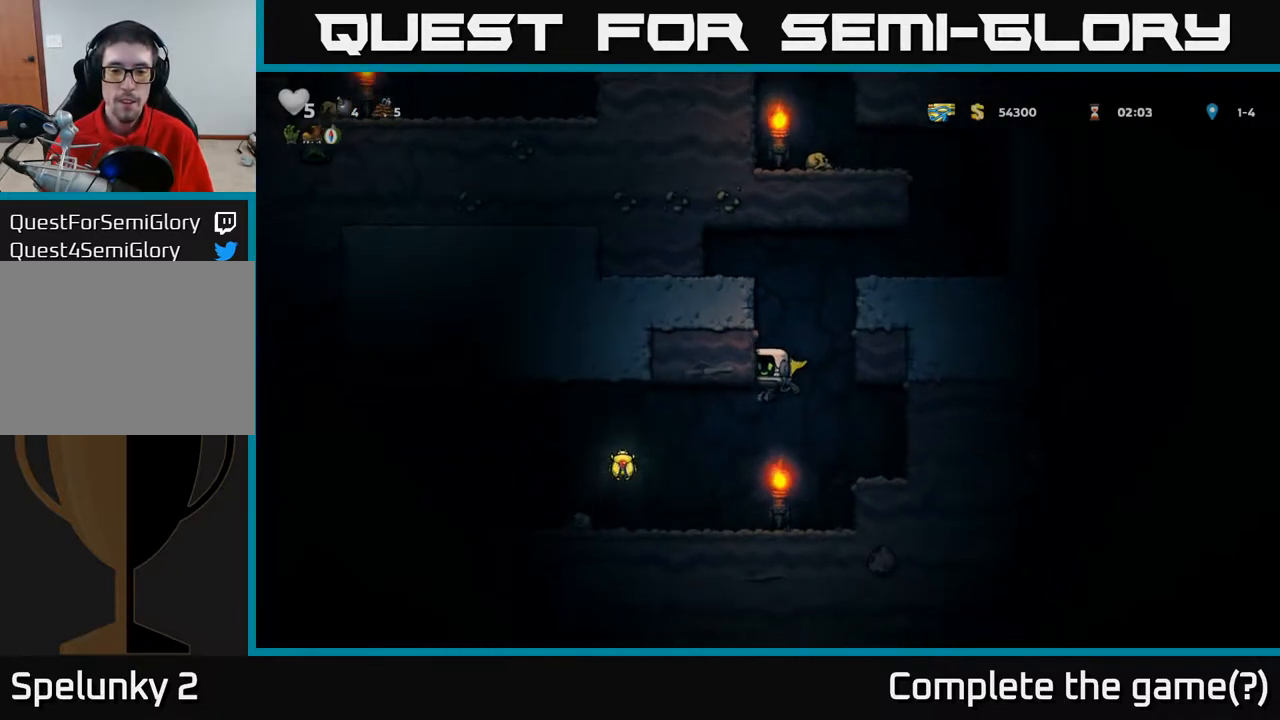
{"buttons": ["A", "DPAD_LEFT"], "left_stick": "center", "right_stick": "center", "events": [[267, "DPAD_LEFT", "down"], [417, "A", "down"]]}
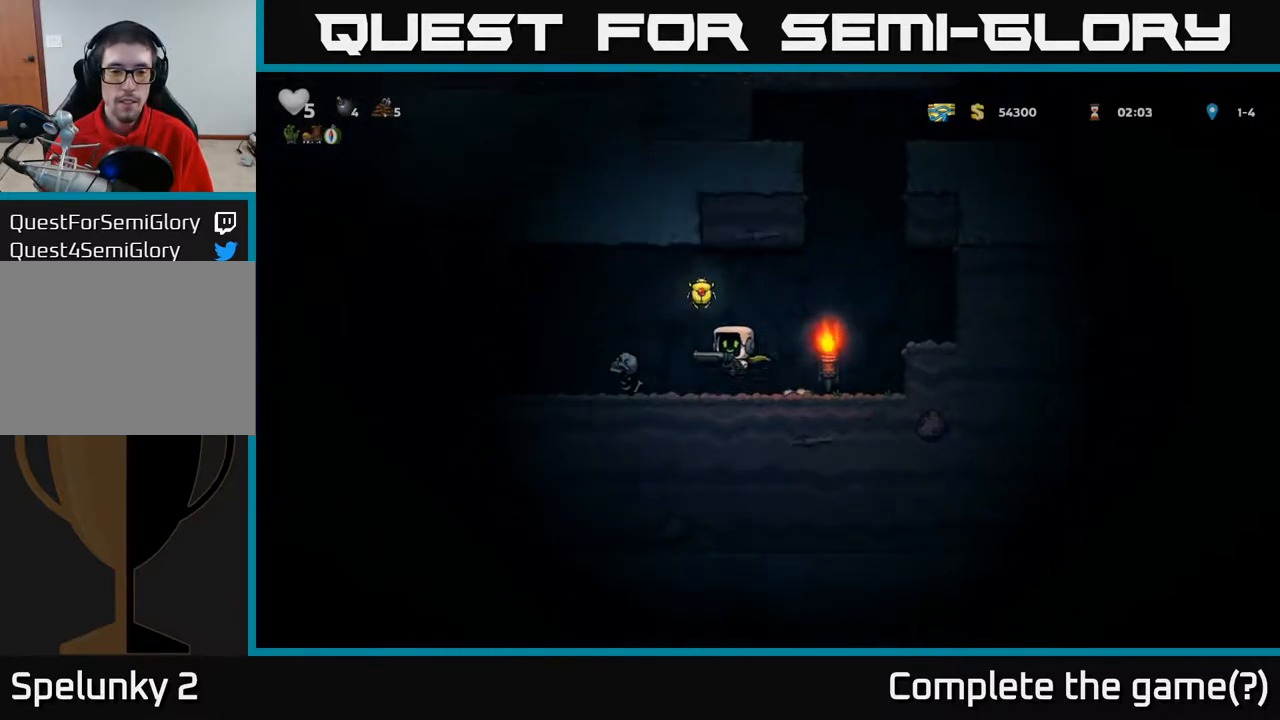
{"buttons": ["DPAD_RIGHT"], "left_stick": "center", "right_stick": "center", "events": [[100, "DPAD_LEFT", "up"], [133, "DPAD_RIGHT", "down"], [233, "A", "up"]]}
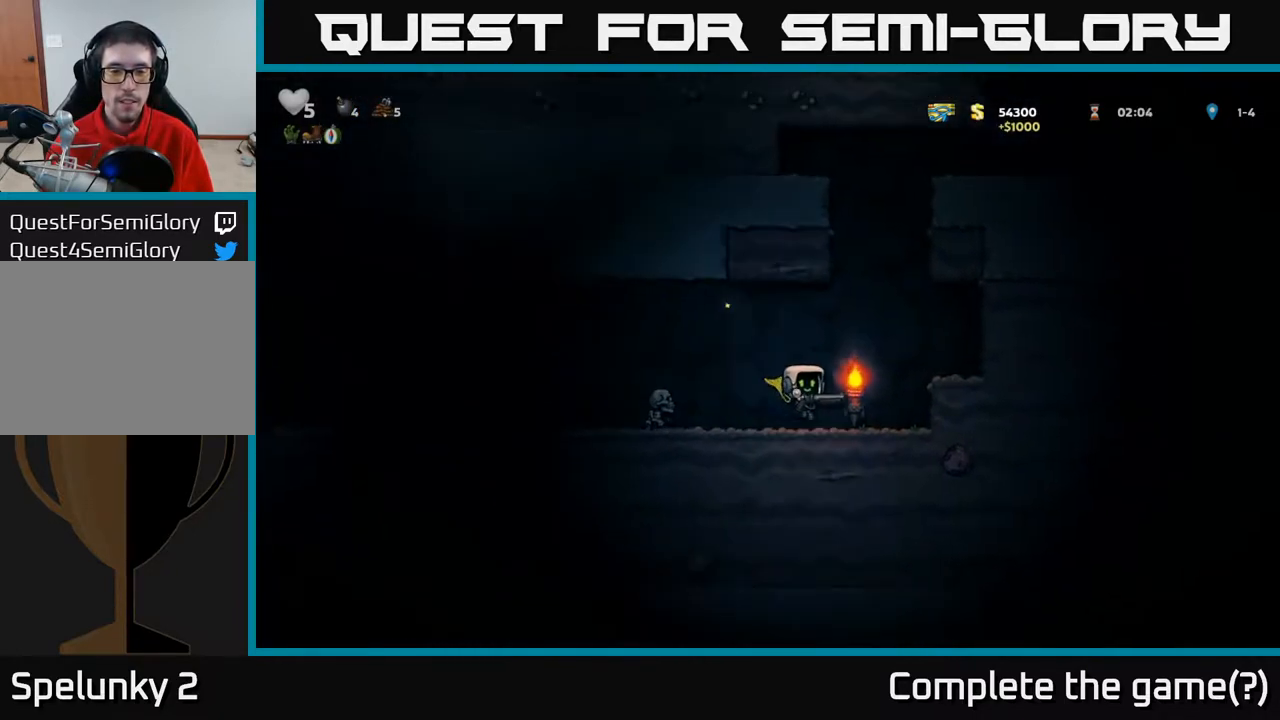
{"buttons": ["DPAD_LEFT"], "left_stick": "center", "right_stick": "center", "events": [[67, "DPAD_RIGHT", "up"], [100, "DPAD_LEFT", "down"], [167, "X", "down"], [267, "DPAD_LEFT", "up"], [317, "X", "up"], [483, "DPAD_LEFT", "down"]]}
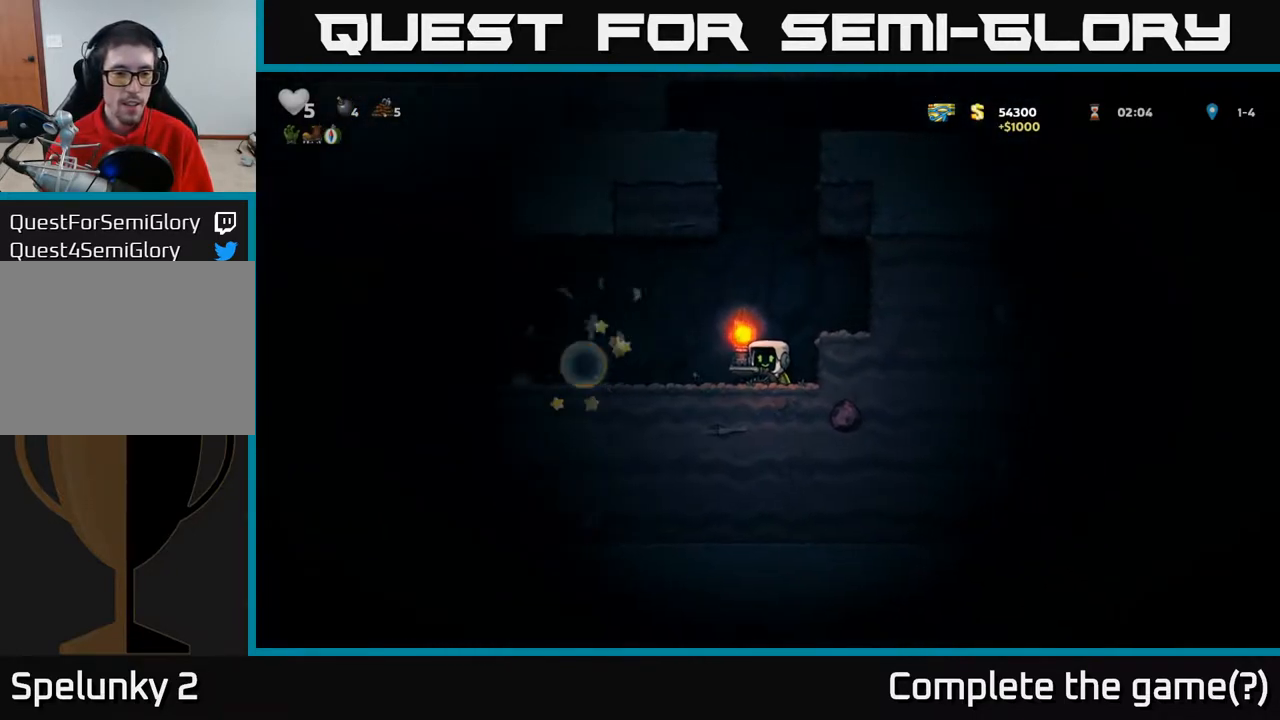
{"buttons": ["DPAD_LEFT"], "left_stick": "center", "right_stick": "center", "events": [[250, "A", "down"], [400, "A", "up"]]}
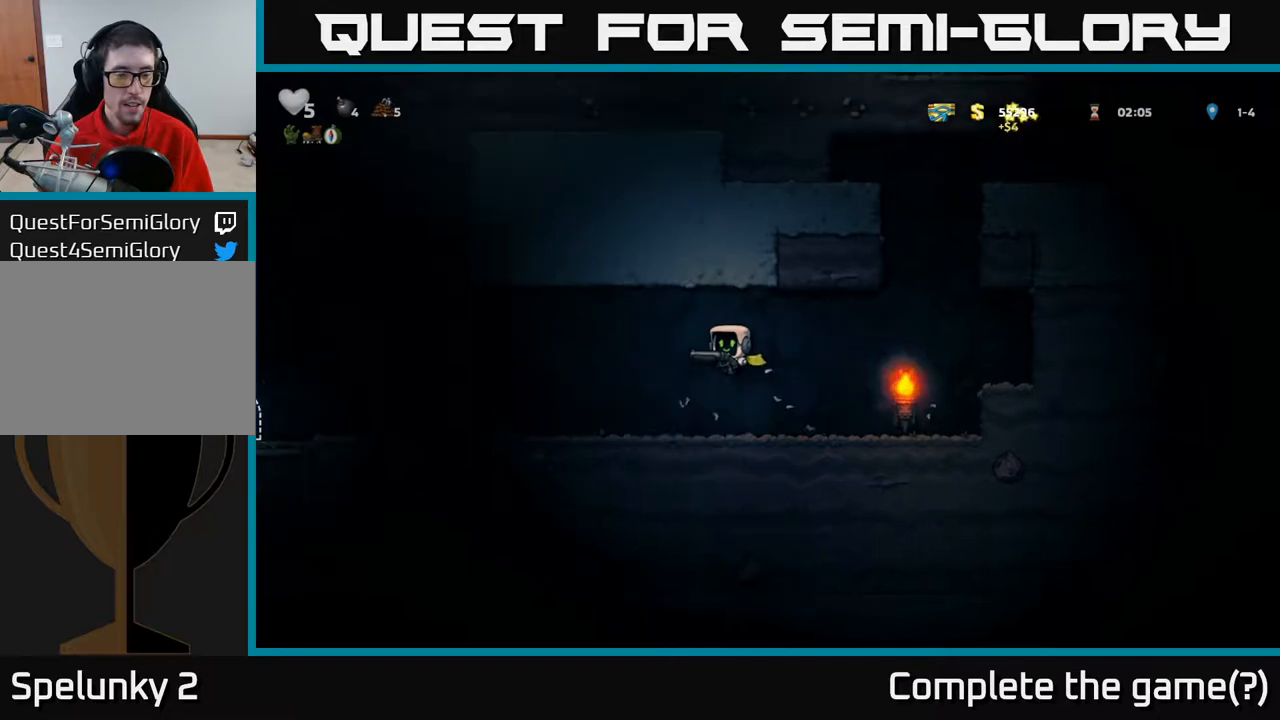
{"buttons": ["DPAD_LEFT"], "left_stick": "center", "right_stick": "center", "events": []}
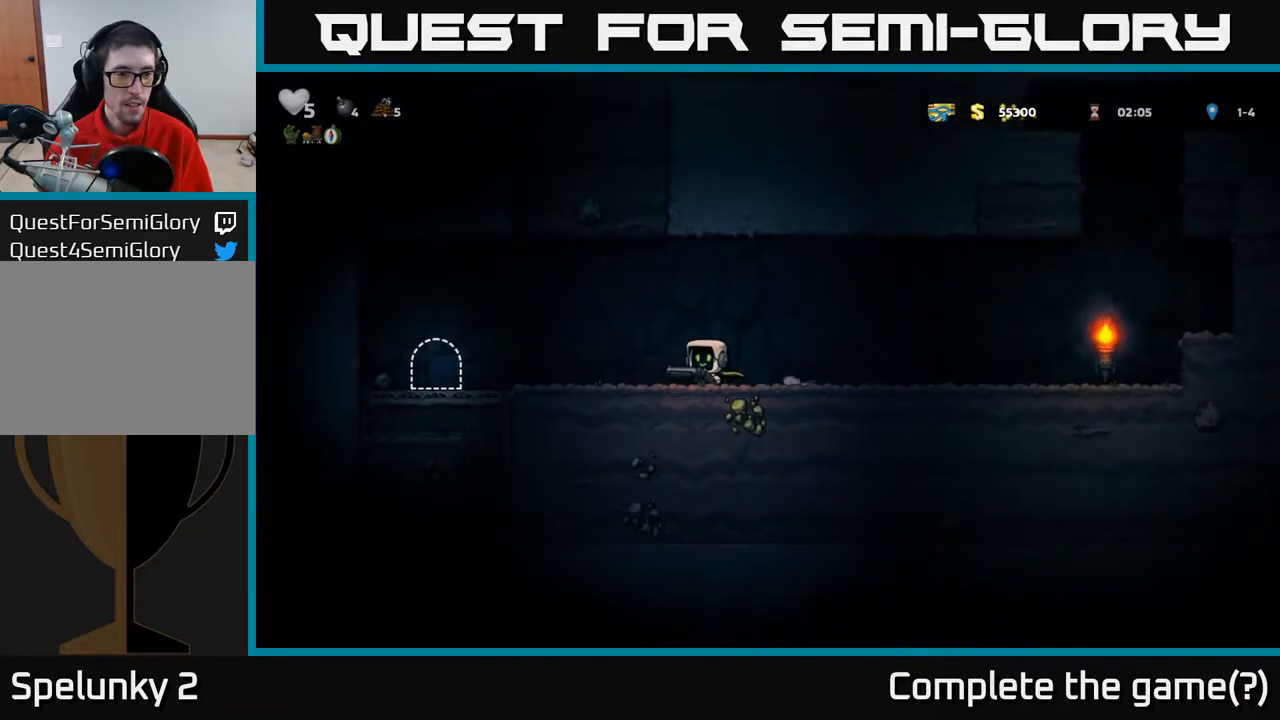
{"buttons": [], "left_stick": "center", "right_stick": "center", "events": [[250, "A", "down"], [433, "A", "up"], [483, "DPAD_LEFT", "up"]]}
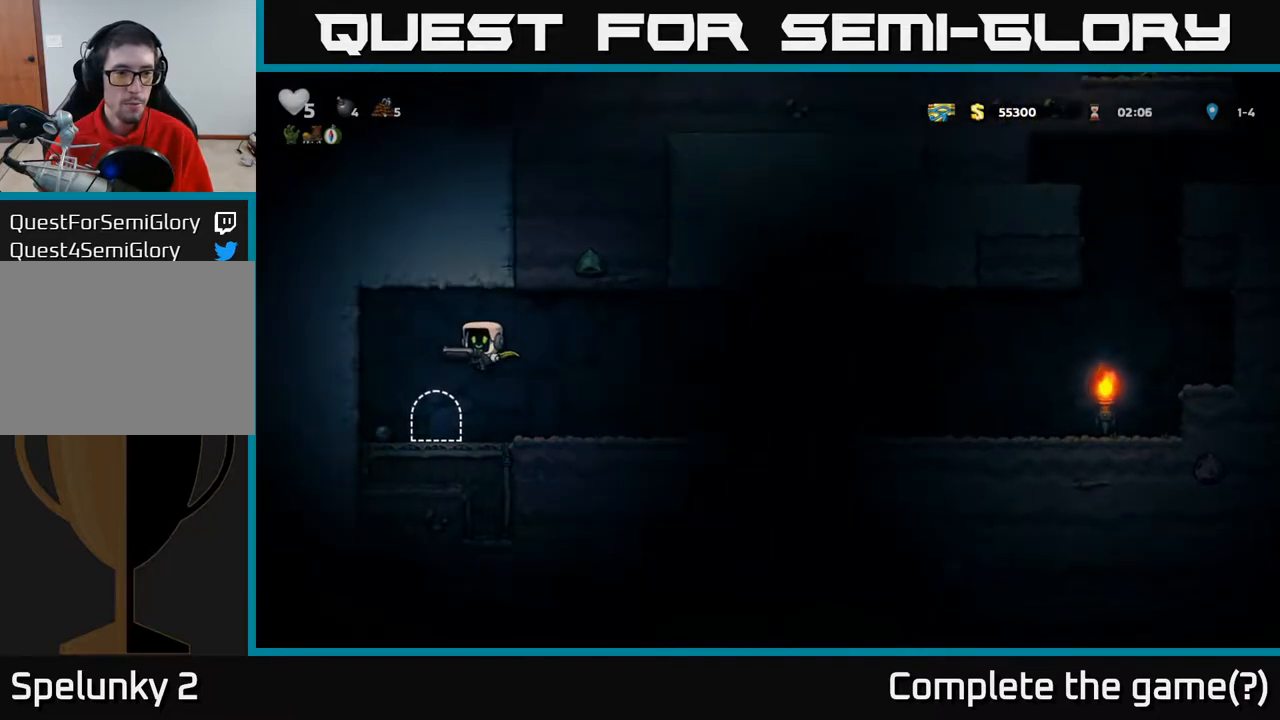
{"buttons": [], "left_stick": "center", "right_stick": "center", "events": [[417, "L2", "down"], [483, "L2", "up"]]}
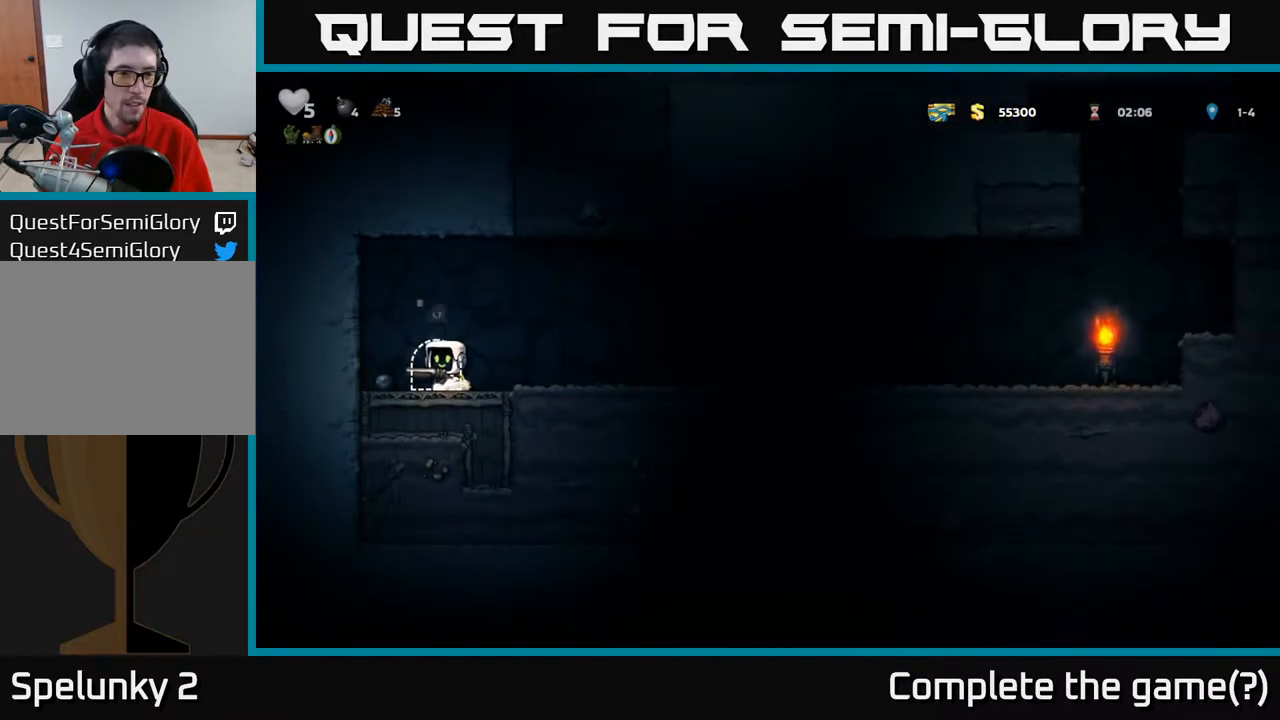
{"buttons": [], "left_stick": "center", "right_stick": "center", "events": [[83, "L2", "down"], [183, "L2", "up"], [233, "L2", "down"], [333, "L2", "up"]]}
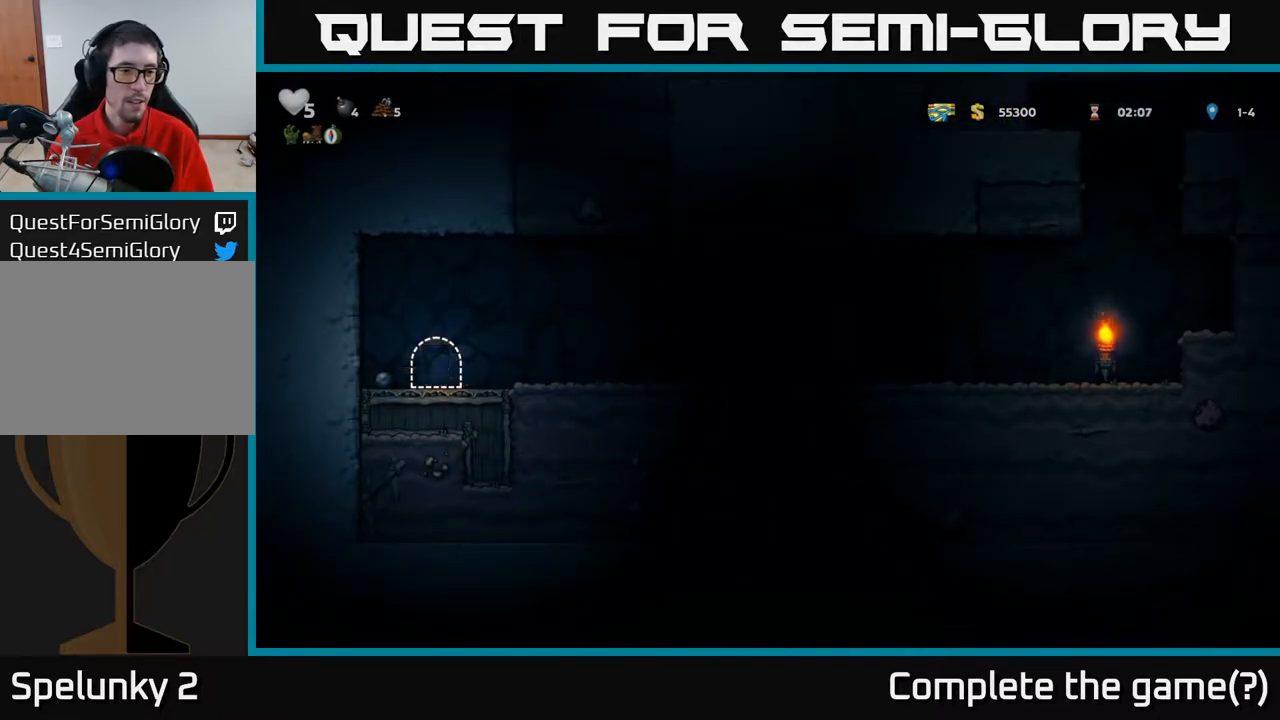
{"buttons": [], "left_stick": "center", "right_stick": "center", "events": []}
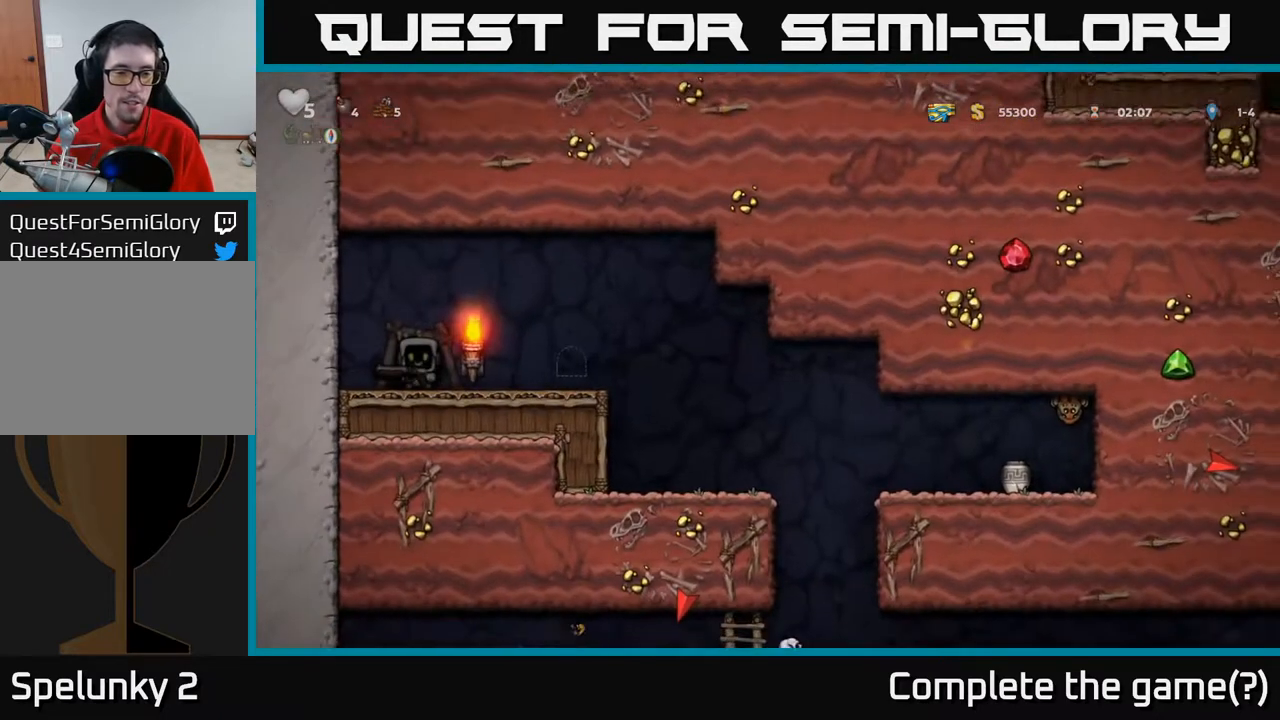
{"buttons": ["DPAD_RIGHT"], "left_stick": "center", "right_stick": "center", "events": [[400, "DPAD_RIGHT", "down"]]}
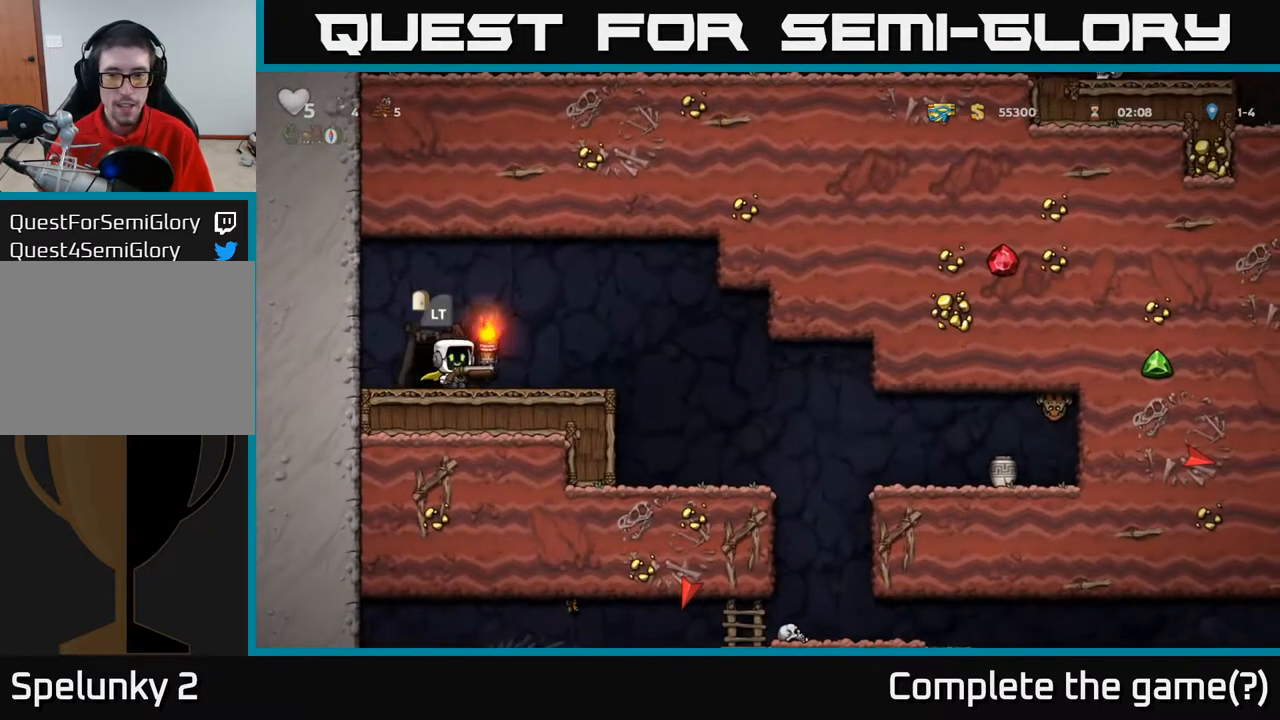
{"buttons": [], "left_stick": "center", "right_stick": "center", "events": [[83, "A", "down"], [200, "A", "up"], [433, "DPAD_RIGHT", "up"]]}